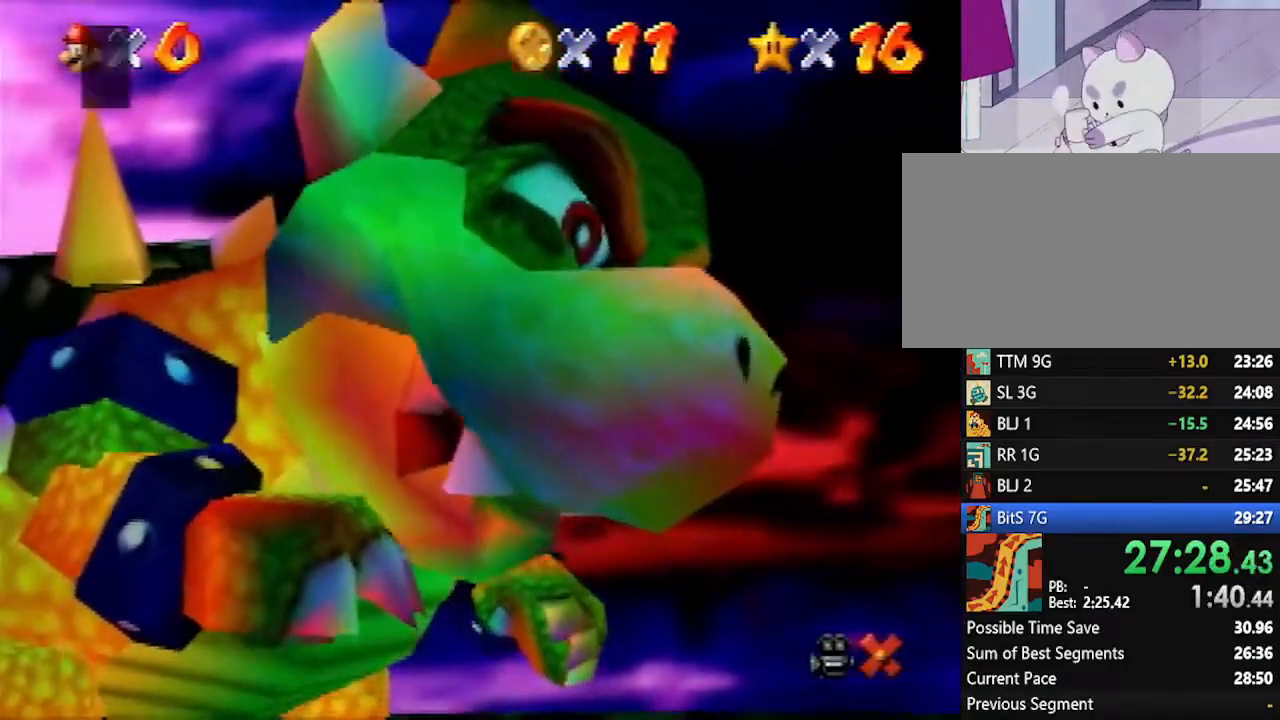
Gameplay with a controller (Nintendo layout); each line is a JSON object with the inputs held at the frame after it. "events" lists button and stick changes between this image and that frame as [ms after this image, input, new state], when the widget could be followed in between. Not read: L1 L3 R3.
{"buttons": [], "left_stick": "up-left", "events": [[17, "B", "down"], [117, "A", "up"], [117, "B", "up"], [350, "A", "down"], [383, "B", "down"], [483, "A", "up"], [483, "B", "up"]]}
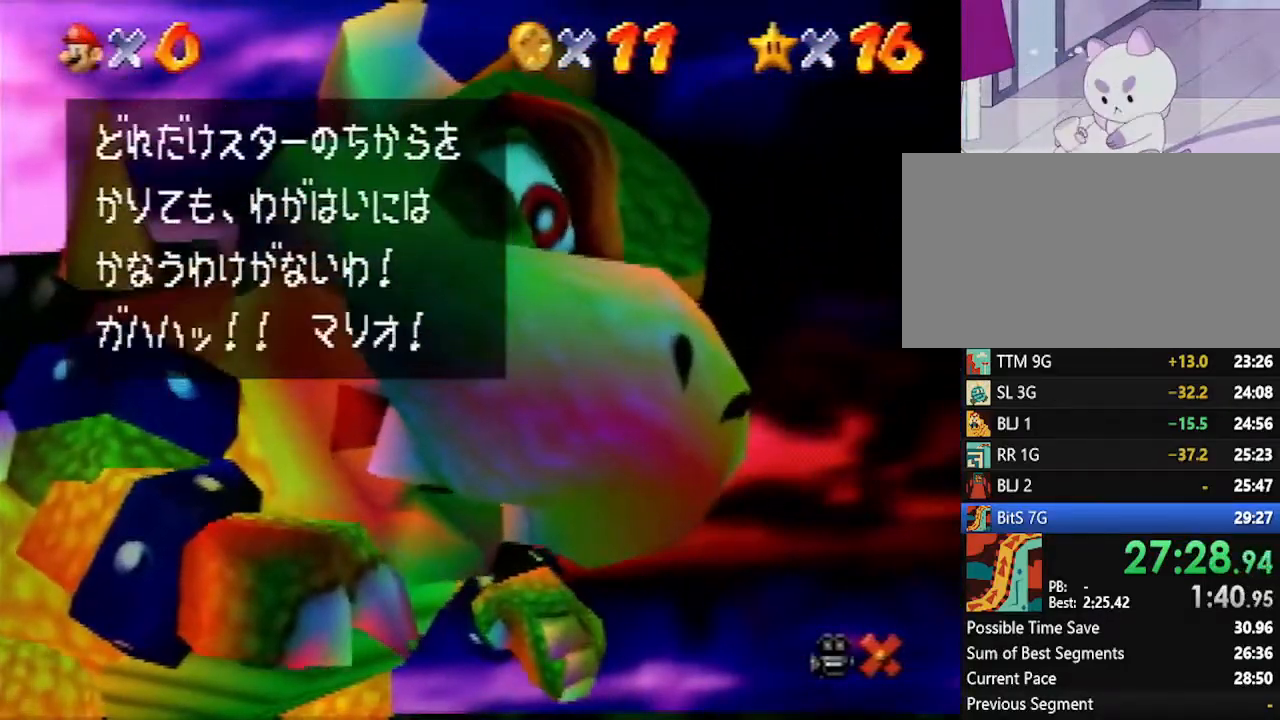
{"buttons": [], "left_stick": "up-left", "events": [[233, "A", "down"], [233, "B", "down"], [333, "A", "up"], [333, "B", "up"]]}
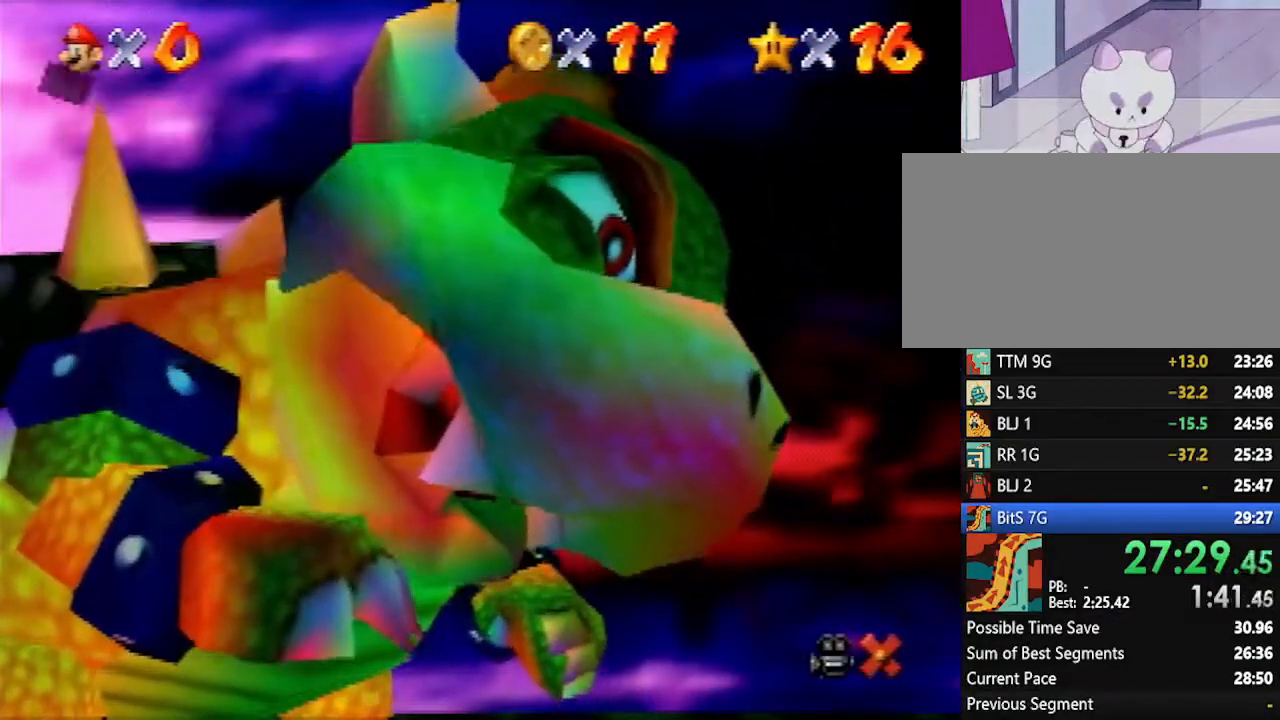
{"buttons": [], "left_stick": "up-left", "events": []}
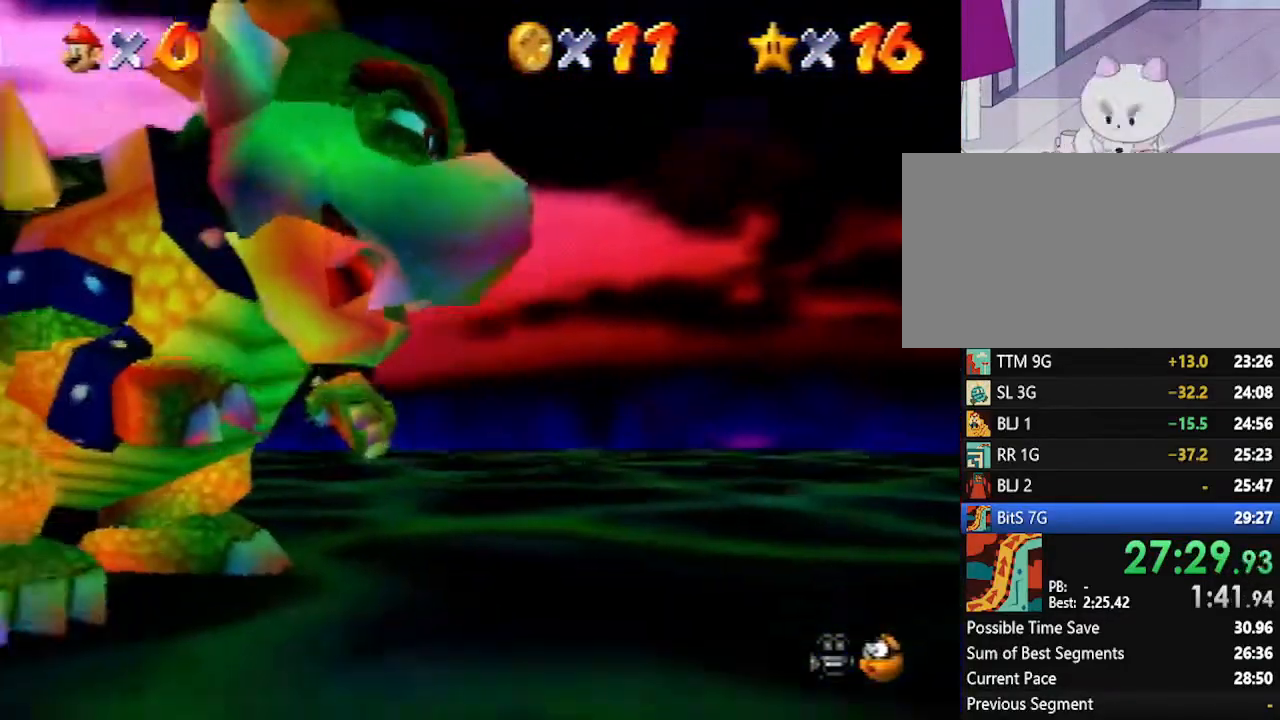
{"buttons": [], "left_stick": "up-left", "events": []}
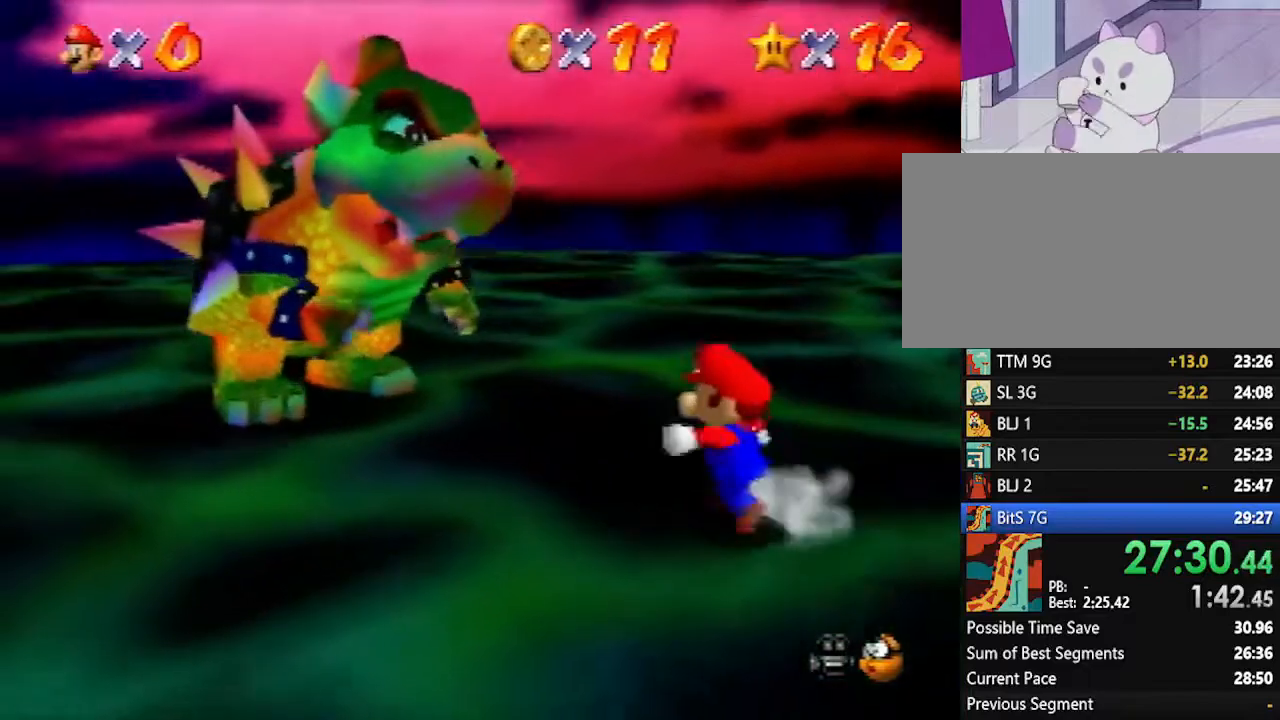
{"buttons": [], "left_stick": "up", "events": [[367, "left_stick", "up"]]}
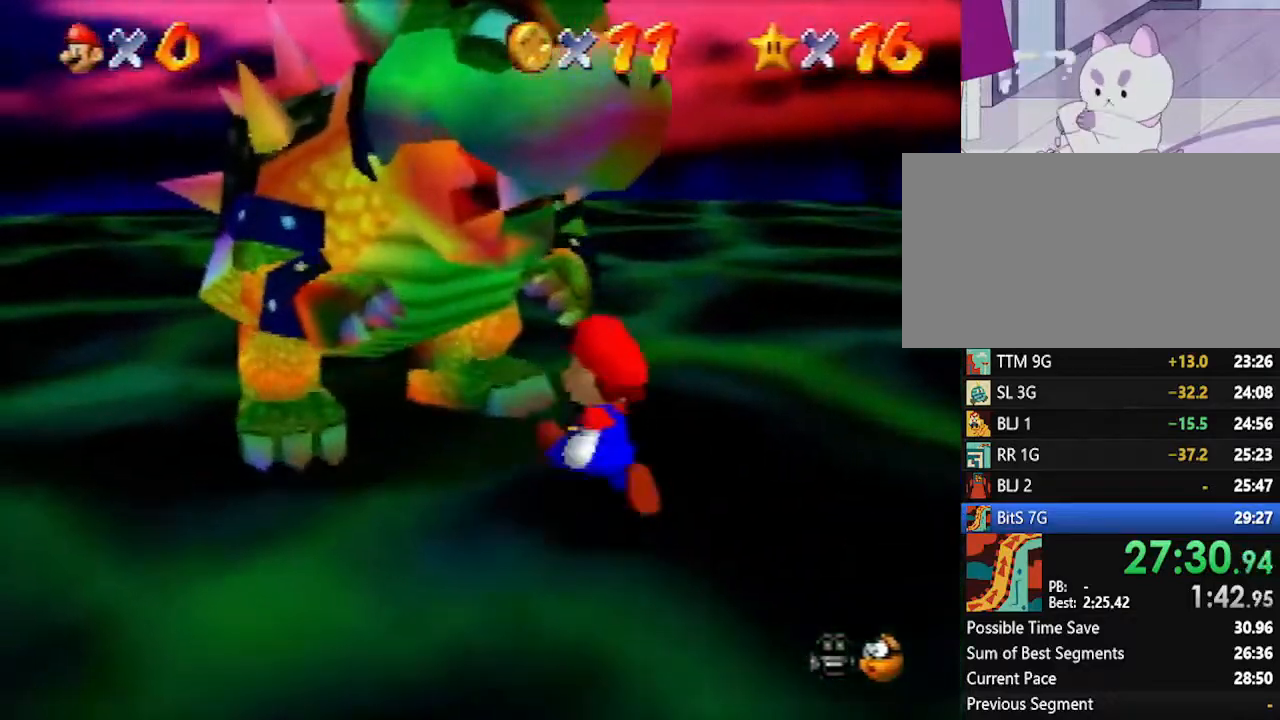
{"buttons": [], "left_stick": "left", "events": [[233, "left_stick", "up-left"], [383, "left_stick", "left"]]}
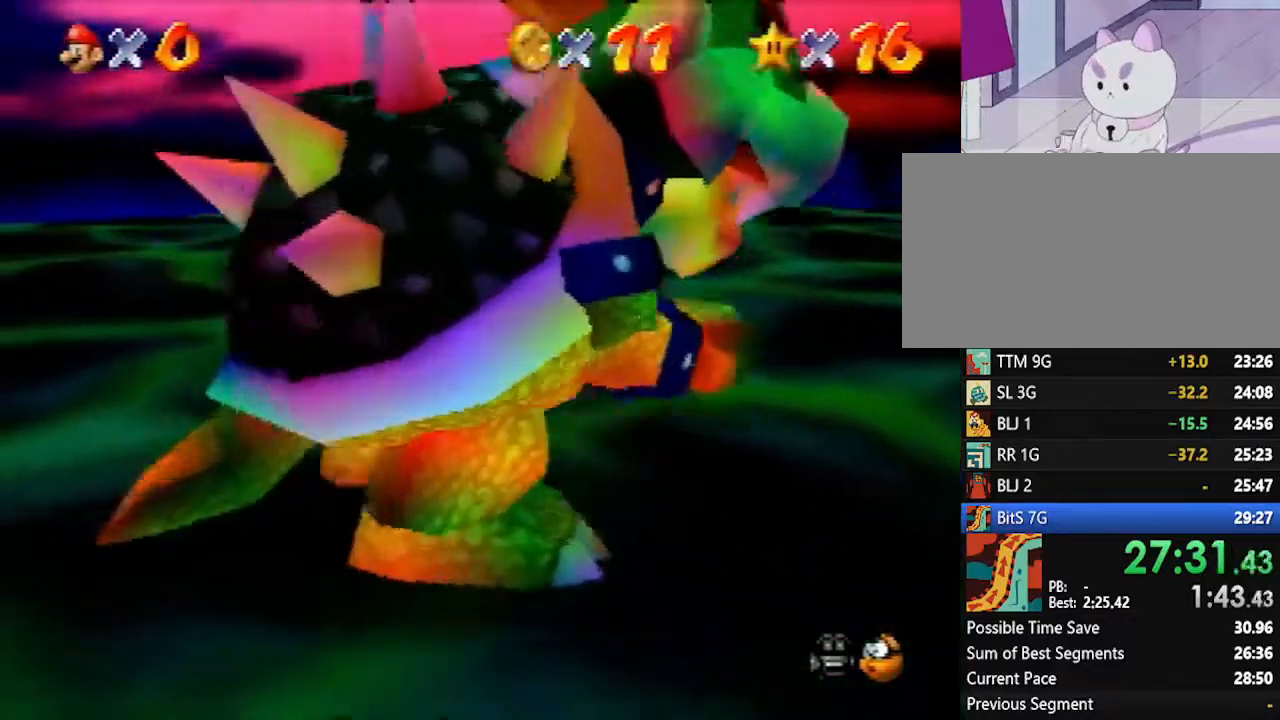
{"buttons": [], "left_stick": "down-right", "events": [[83, "left_stick", "down-left"], [200, "left_stick", "down"], [400, "left_stick", "down-right"]]}
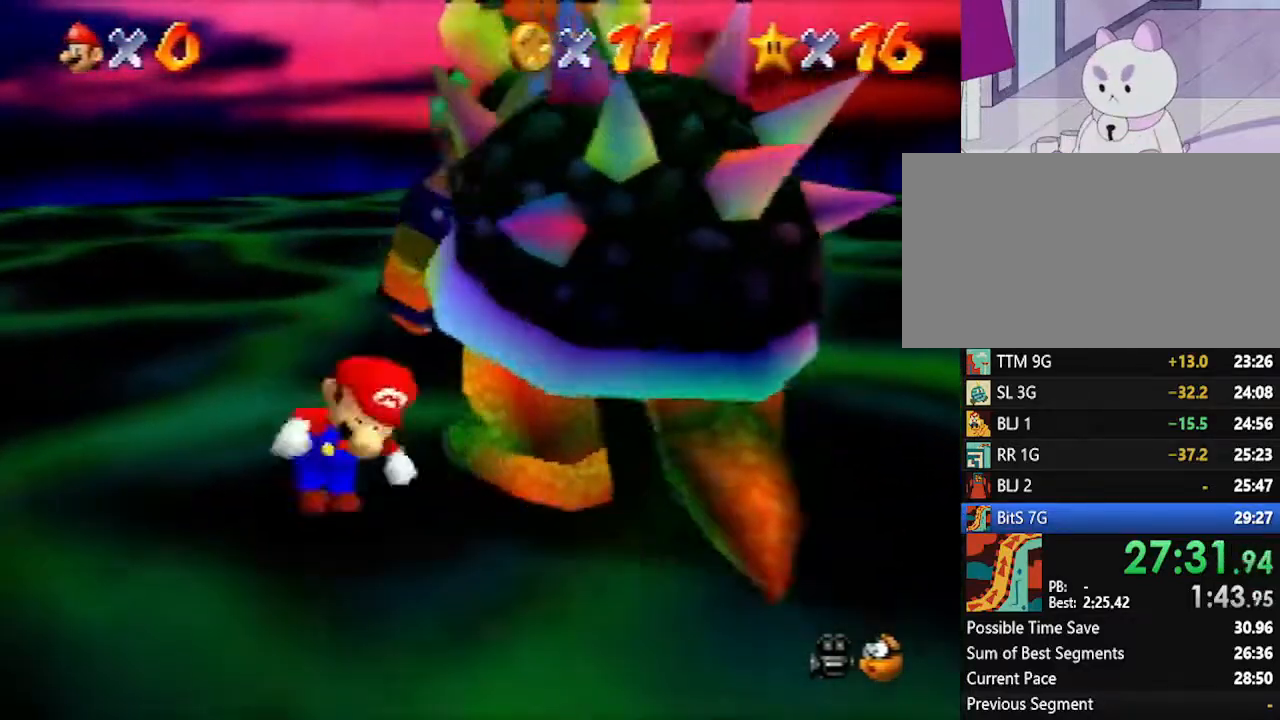
{"buttons": [], "left_stick": "up", "events": [[100, "left_stick", "right"], [233, "left_stick", "up-right"], [383, "left_stick", "up"]]}
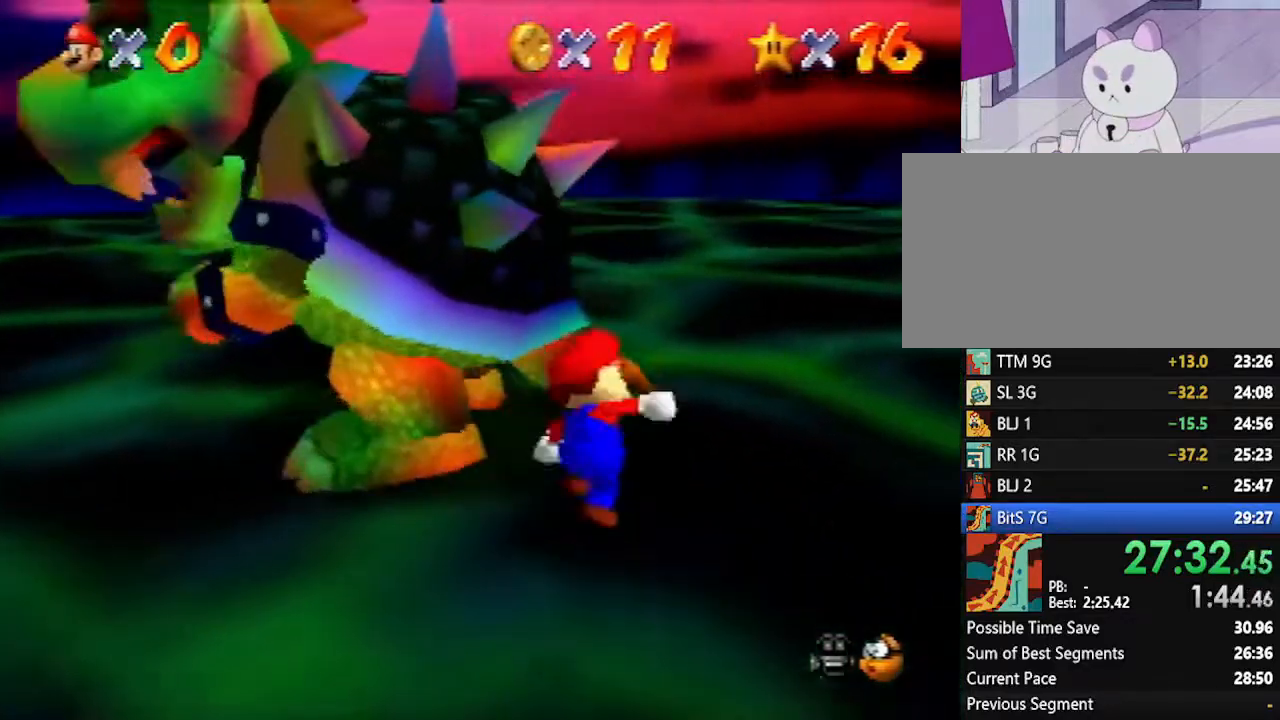
{"buttons": ["B"], "left_stick": "down", "events": [[133, "left_stick", "up-left"], [300, "left_stick", "left"], [483, "B", "down"], [483, "left_stick", "down"]]}
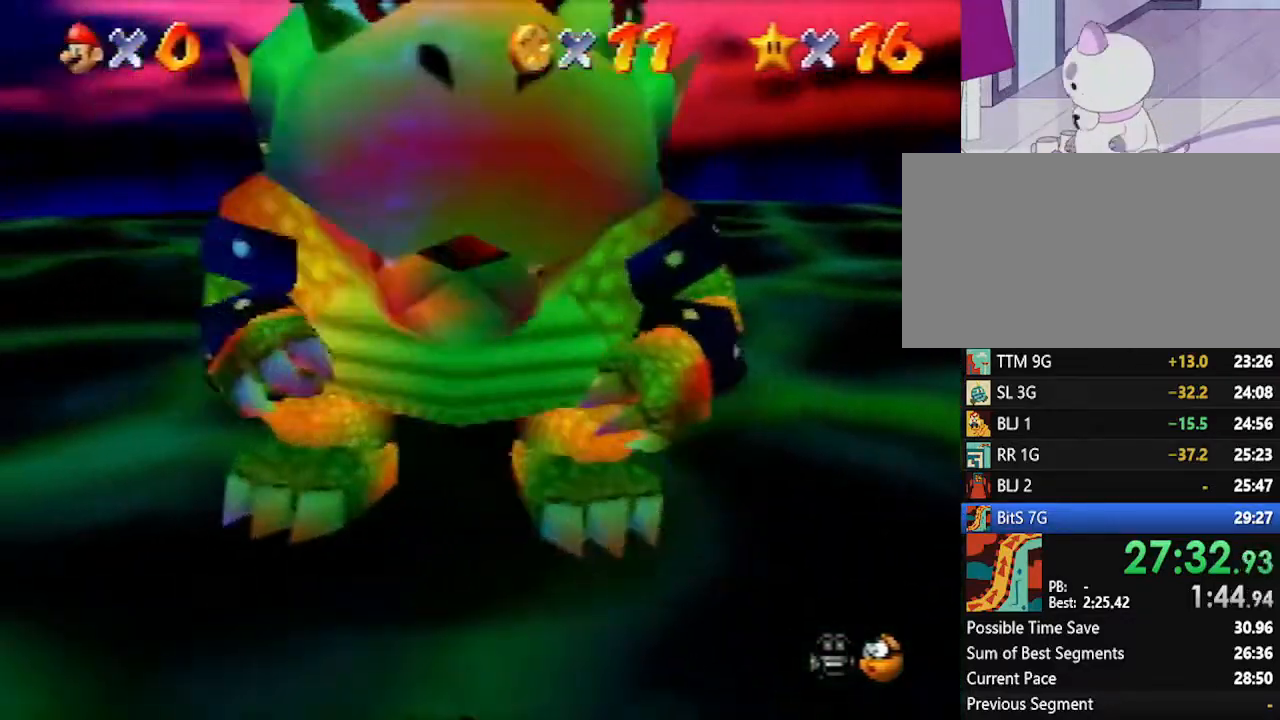
{"buttons": [], "left_stick": "right", "events": [[83, "B", "up"], [117, "left_stick", "up"], [200, "left_stick", "right"], [333, "left_stick", "left"], [450, "left_stick", "right"]]}
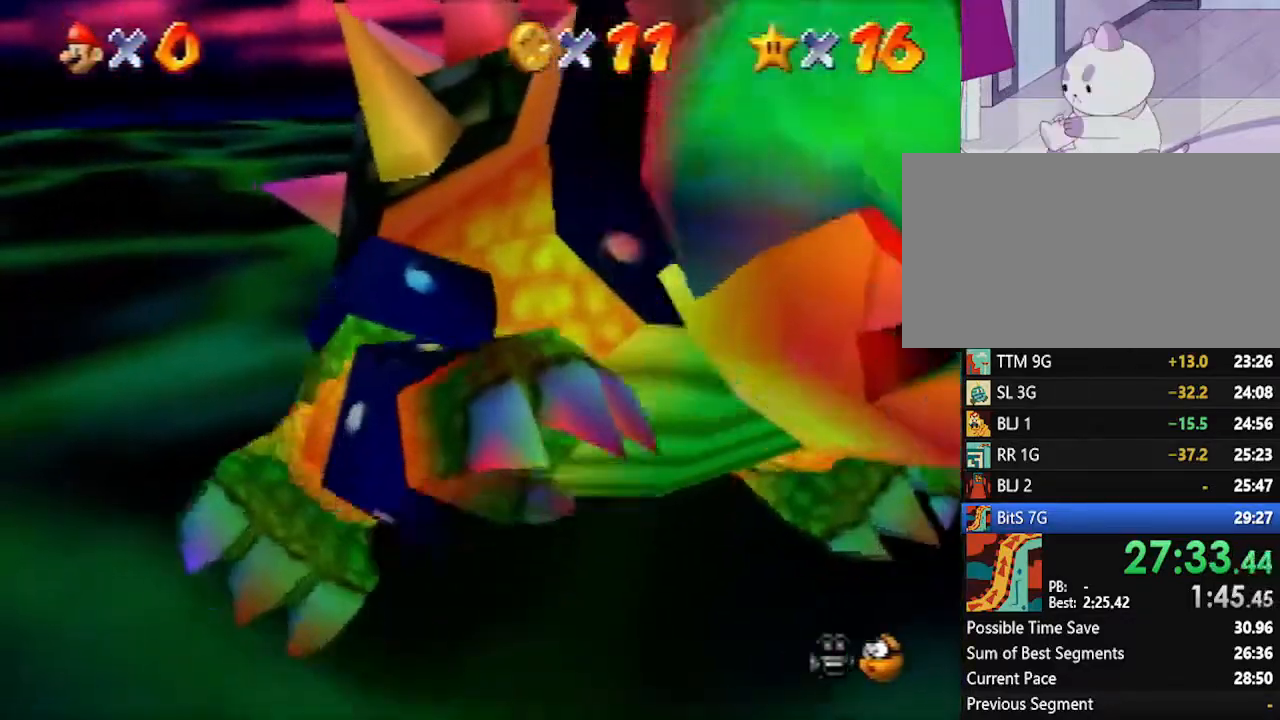
{"buttons": [], "left_stick": "up-left", "events": [[17, "left_stick", "down"], [83, "left_stick", "up-left"], [133, "left_stick", "up-right"], [200, "left_stick", "down-right"], [333, "left_stick", "up"], [417, "left_stick", "down-left"], [483, "left_stick", "up-left"]]}
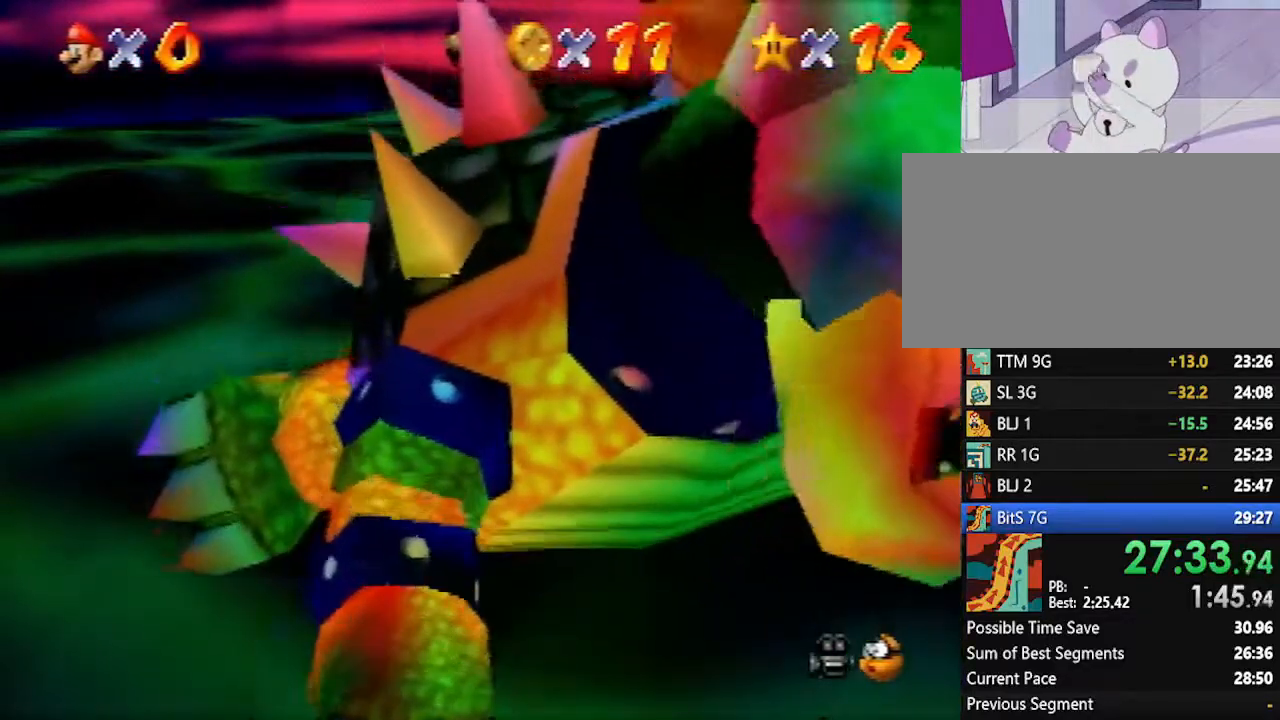
{"buttons": [], "left_stick": "down-left", "events": [[50, "left_stick", "right"], [100, "left_stick", "down"], [183, "left_stick", "up"], [267, "left_stick", "down-right"], [383, "left_stick", "right"], [483, "left_stick", "down-left"]]}
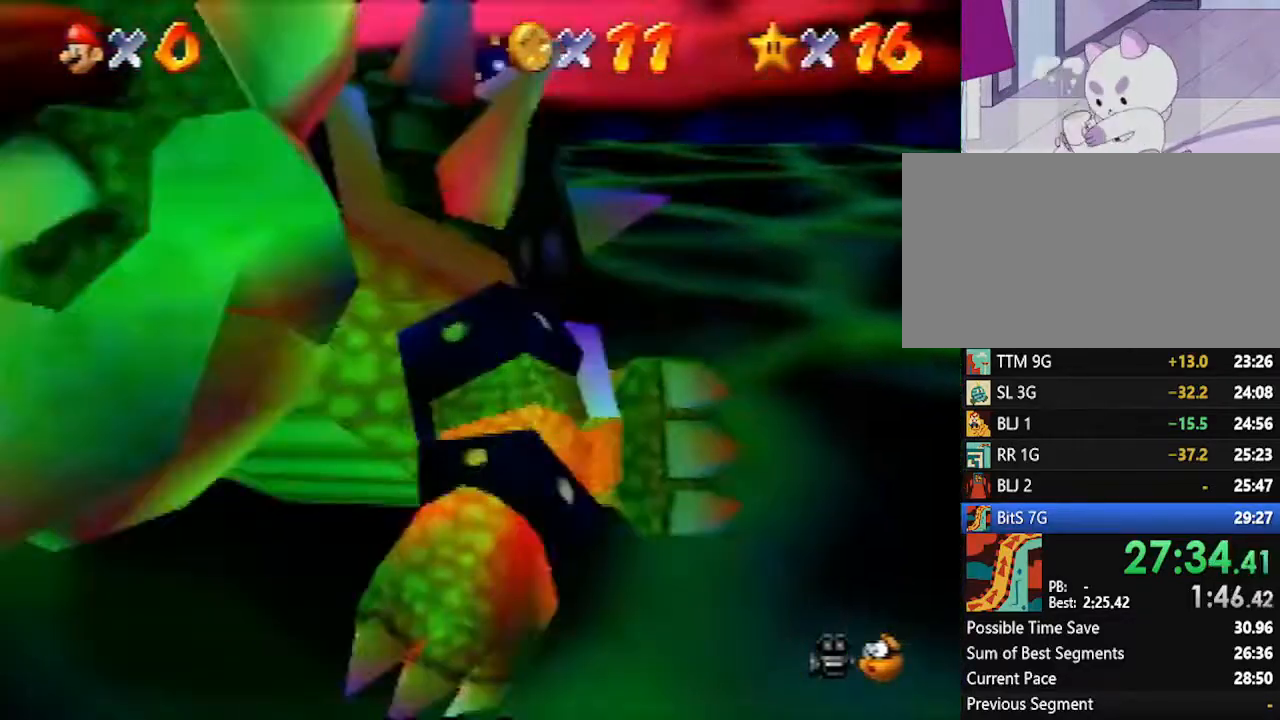
{"buttons": [], "left_stick": "down", "events": [[17, "left_stick", "up-left"], [117, "left_stick", "down-right"], [200, "left_stick", "up"], [267, "left_stick", "down-right"], [367, "left_stick", "up"], [450, "left_stick", "down"]]}
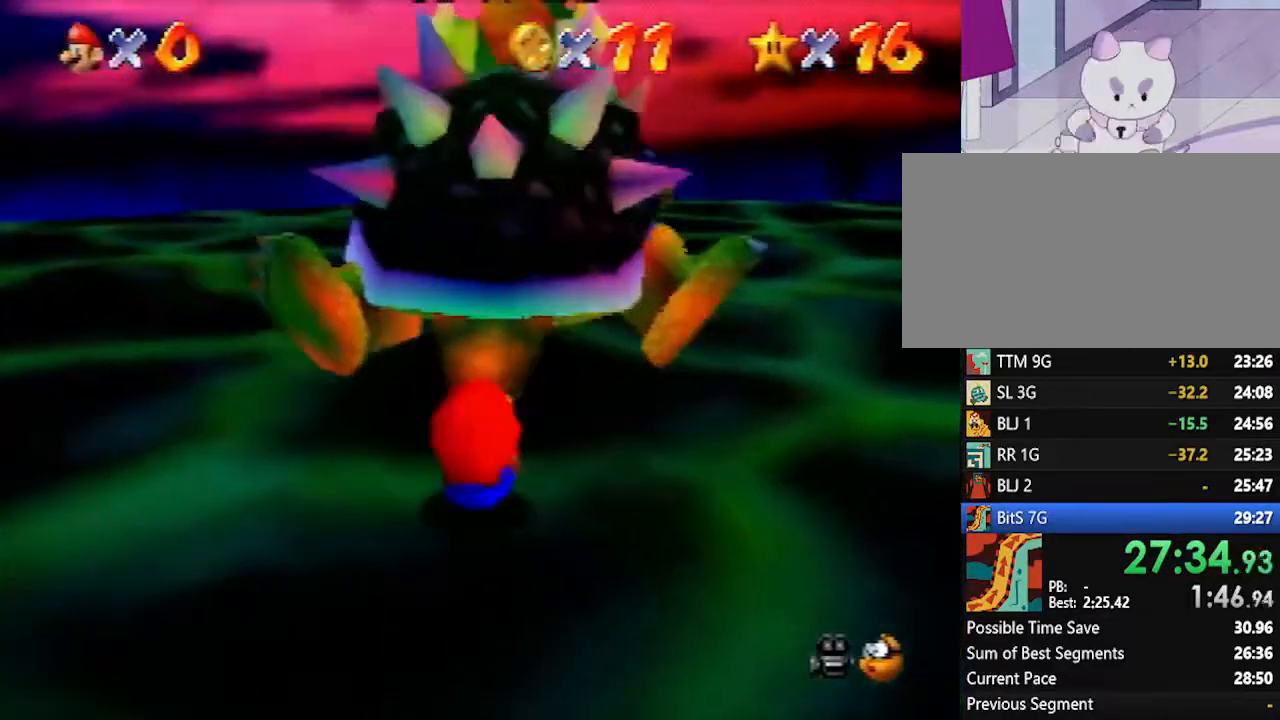
{"buttons": [], "left_stick": "down", "events": [[50, "left_stick", "up"], [117, "left_stick", "down-right"], [200, "left_stick", "up"], [300, "left_stick", "down-right"], [383, "left_stick", "up"], [483, "left_stick", "down"]]}
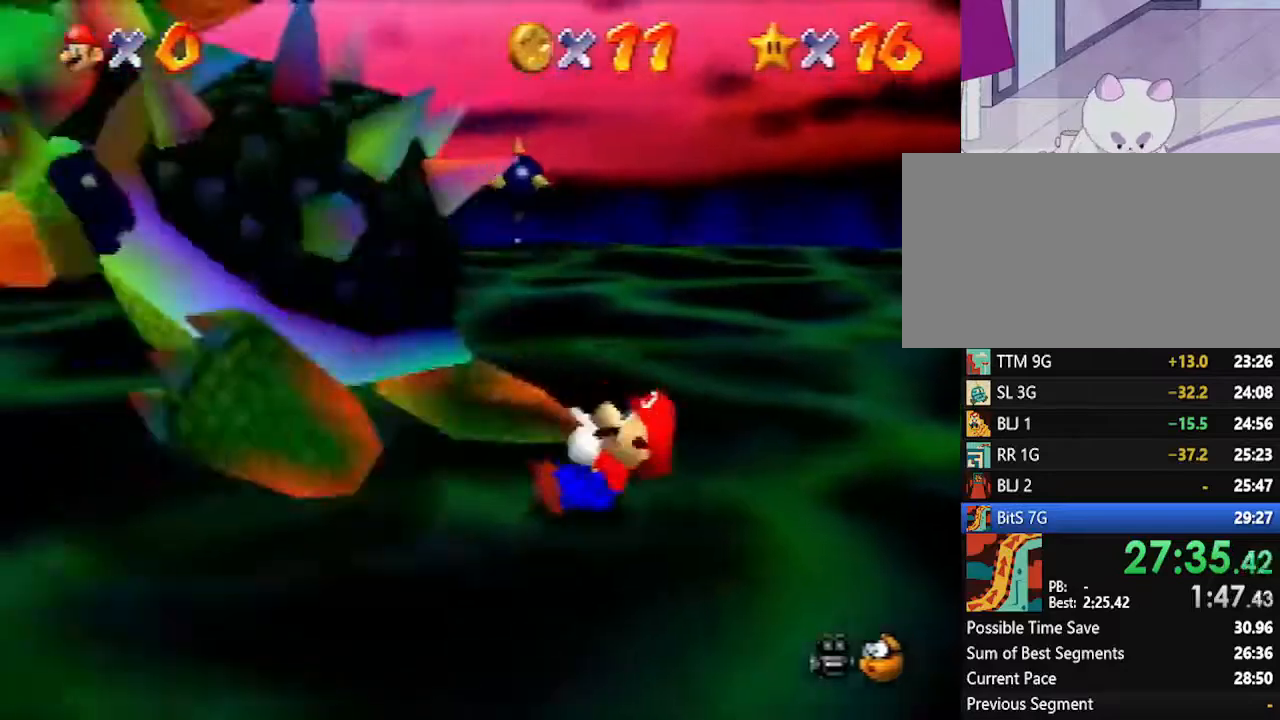
{"buttons": [], "left_stick": "up", "events": [[50, "left_stick", "up-left"], [167, "left_stick", "down-right"], [233, "left_stick", "left"], [300, "left_stick", "up"]]}
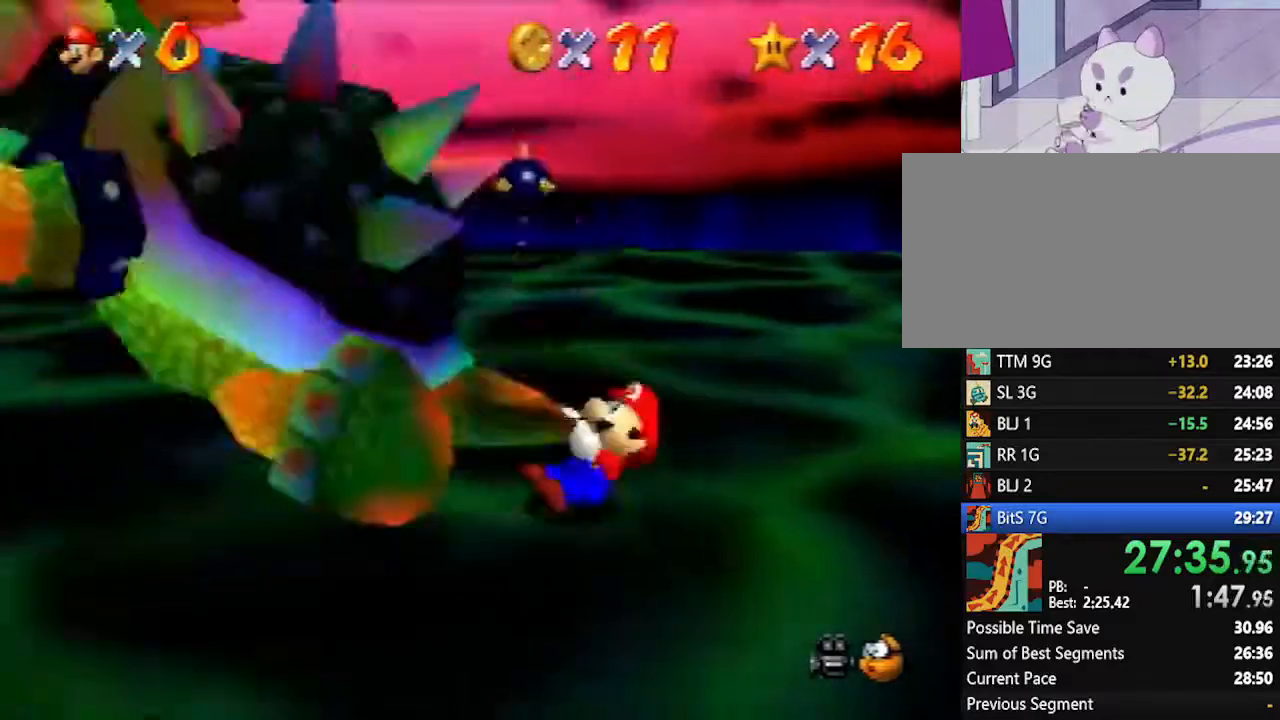
{"buttons": [], "left_stick": "center", "events": [[50, "B", "down"], [50, "left_stick", "center"], [83, "B", "up"]]}
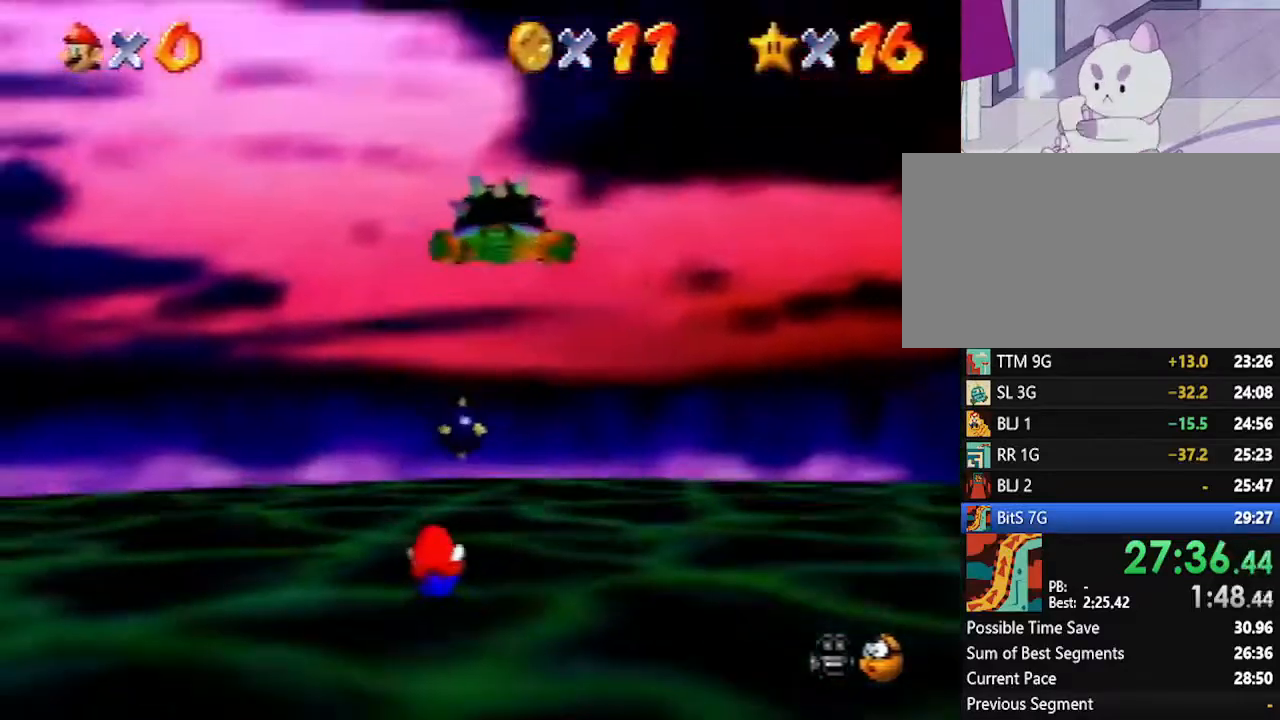
{"buttons": [], "left_stick": "down", "events": [[17, "left_stick", "down"]]}
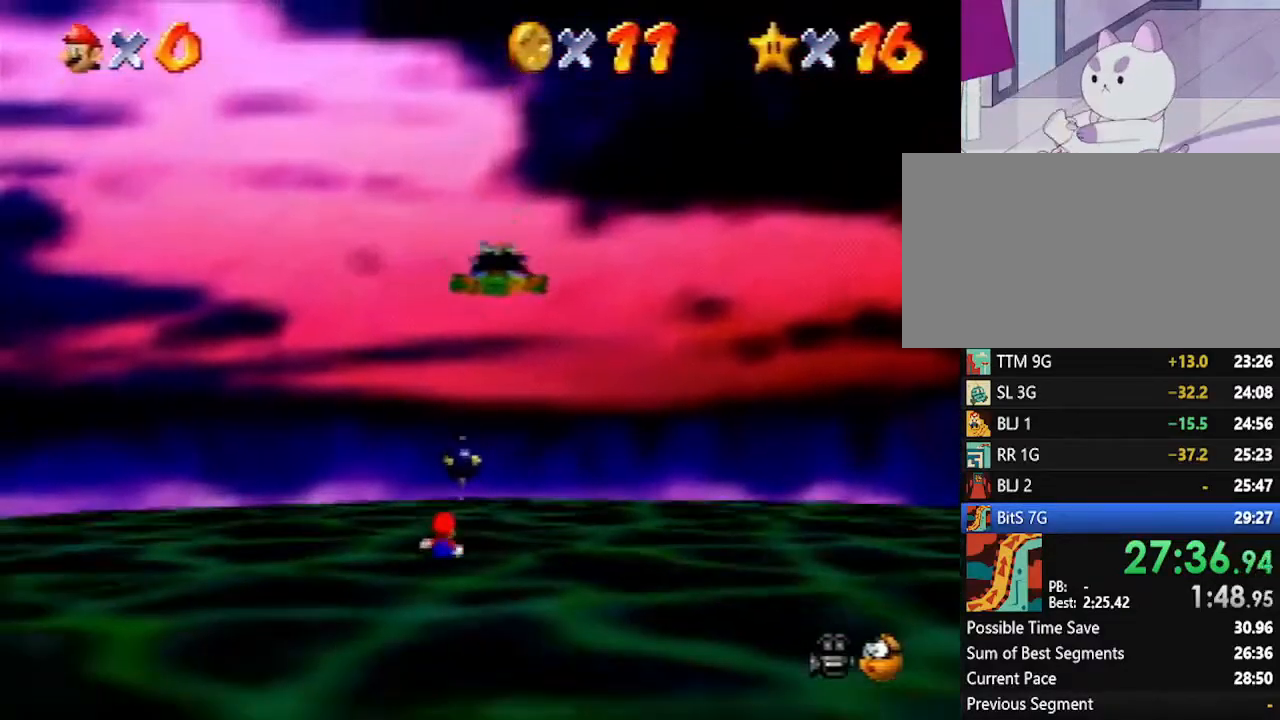
{"buttons": [], "left_stick": "down", "events": []}
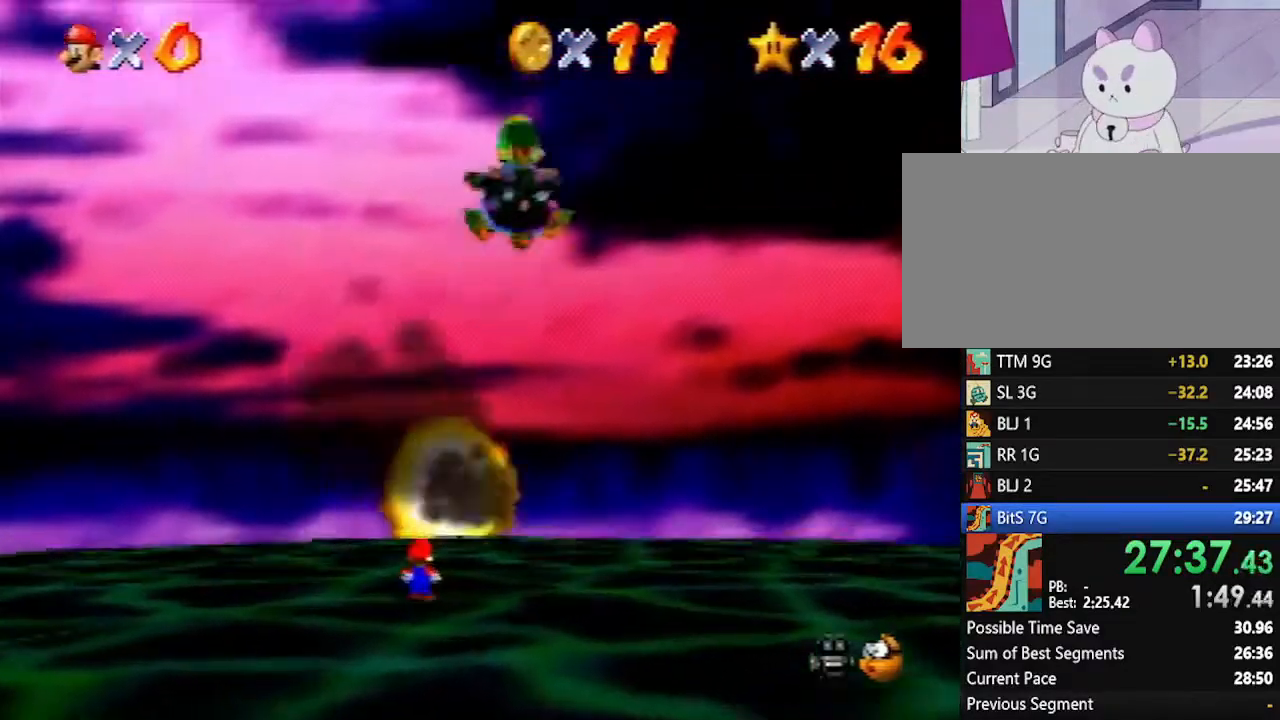
{"buttons": [], "left_stick": "down", "events": [[133, "Z", "down"], [167, "A", "down"], [233, "A", "up"], [233, "Z", "up"]]}
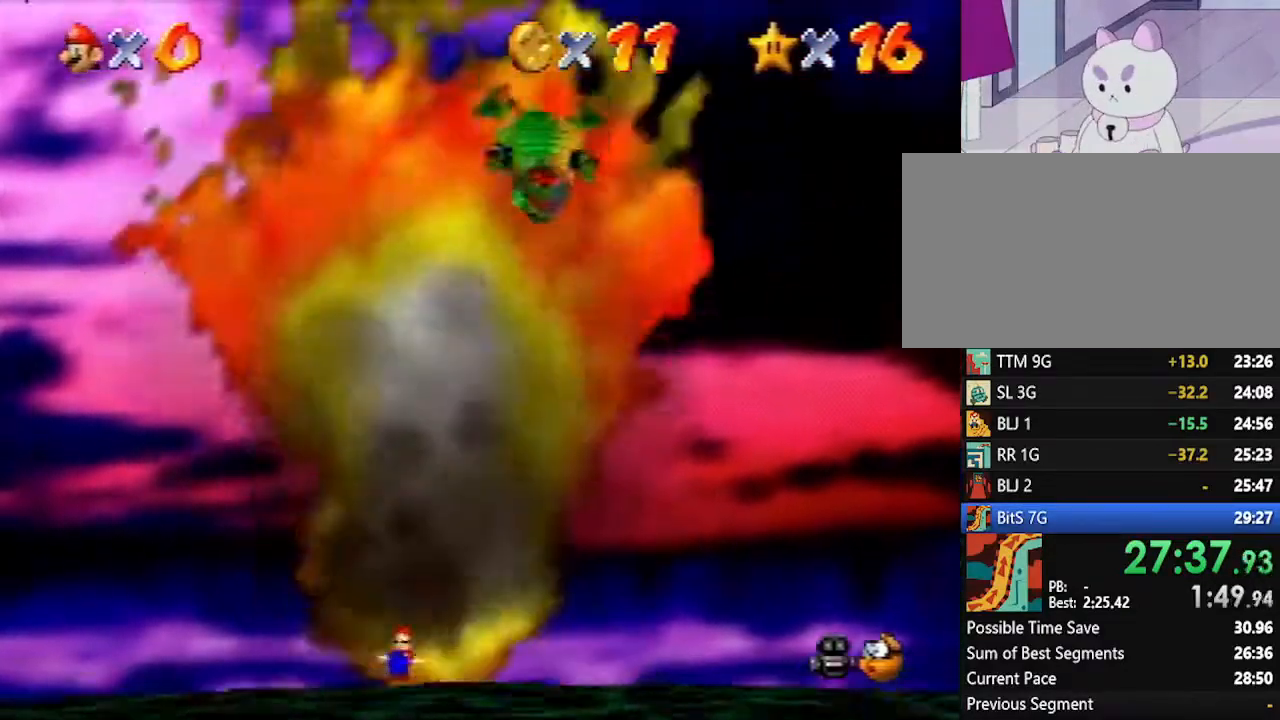
{"buttons": [], "left_stick": "down", "events": []}
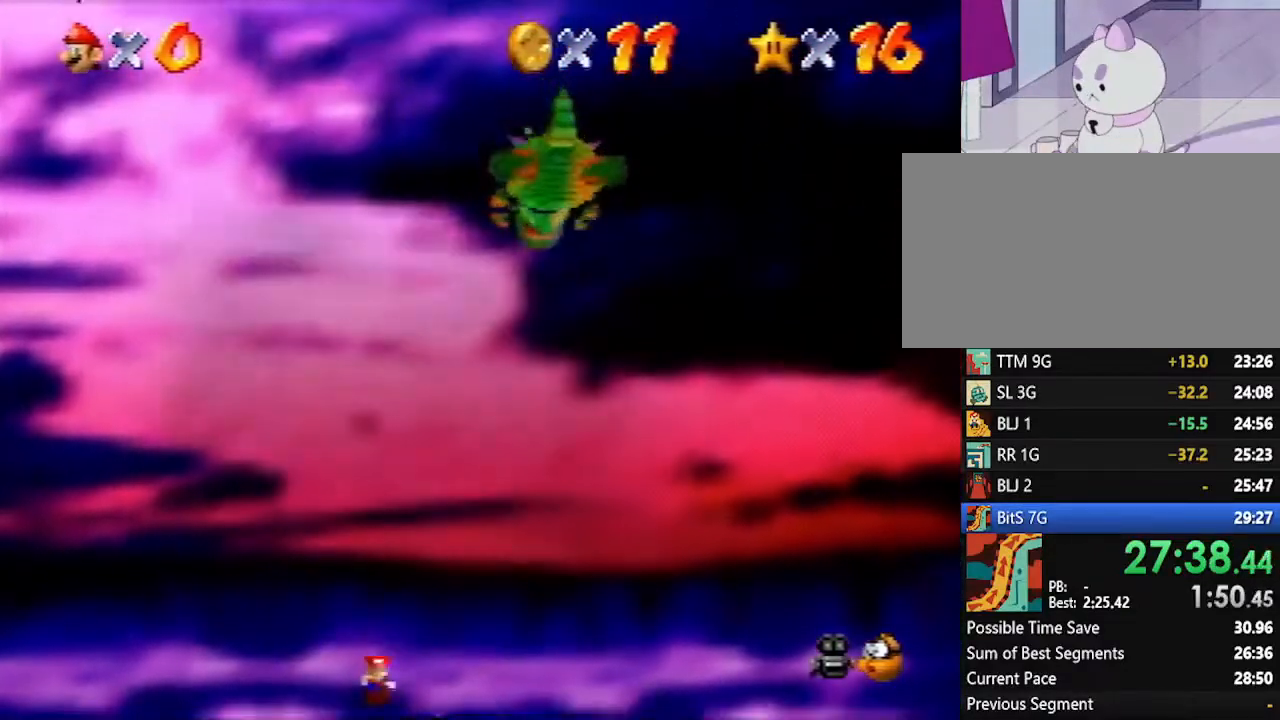
{"buttons": [], "left_stick": "up-right", "events": [[200, "left_stick", "right"], [267, "left_stick", "up-right"]]}
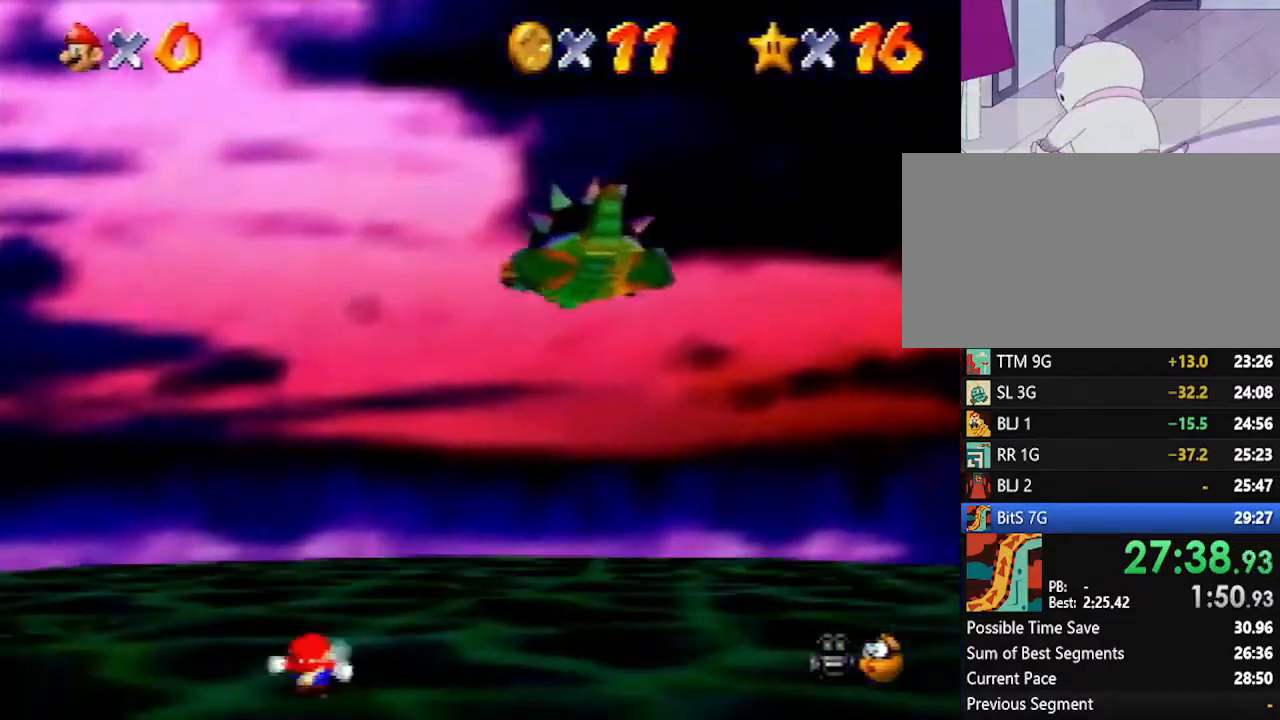
{"buttons": [], "left_stick": "right", "events": [[300, "A", "down"], [333, "B", "down"], [350, "A", "up"], [350, "B", "up"], [383, "left_stick", "right"]]}
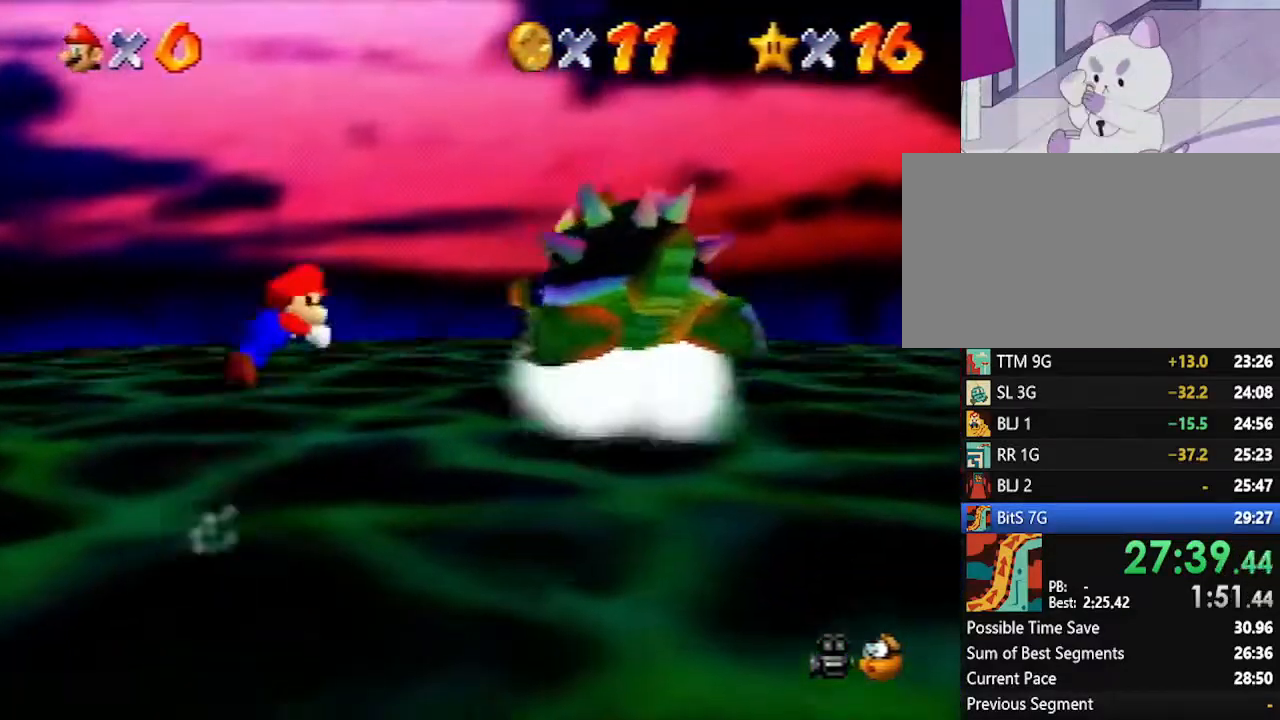
{"buttons": ["C_RIGHT"], "left_stick": "down", "events": [[50, "left_stick", "down-right"], [367, "left_stick", "down"], [483, "C_RIGHT", "down"]]}
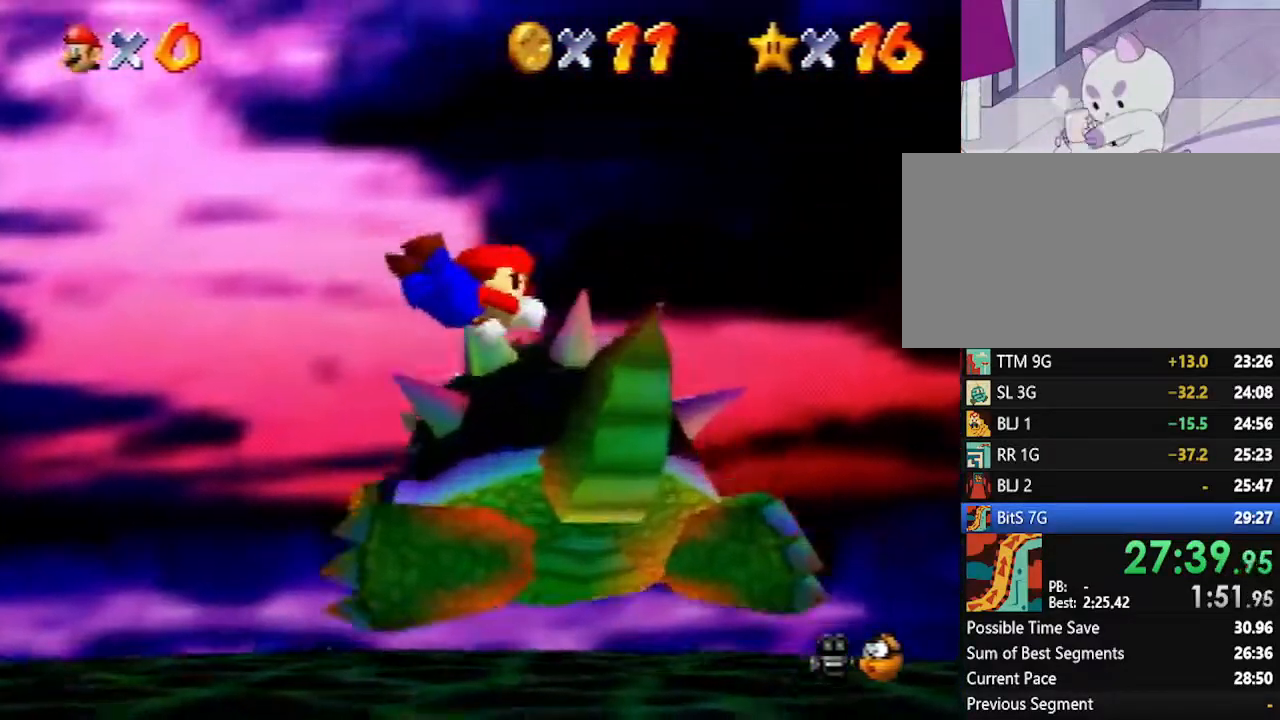
{"buttons": [], "left_stick": "up-right", "events": [[50, "C_RIGHT", "up"], [117, "C_RIGHT", "down"], [167, "C_RIGHT", "up"], [167, "left_stick", "down-left"], [267, "C_RIGHT", "down"], [333, "C_RIGHT", "up"], [383, "C_RIGHT", "down"], [383, "left_stick", "up-left"], [450, "C_RIGHT", "up"], [483, "left_stick", "up-right"]]}
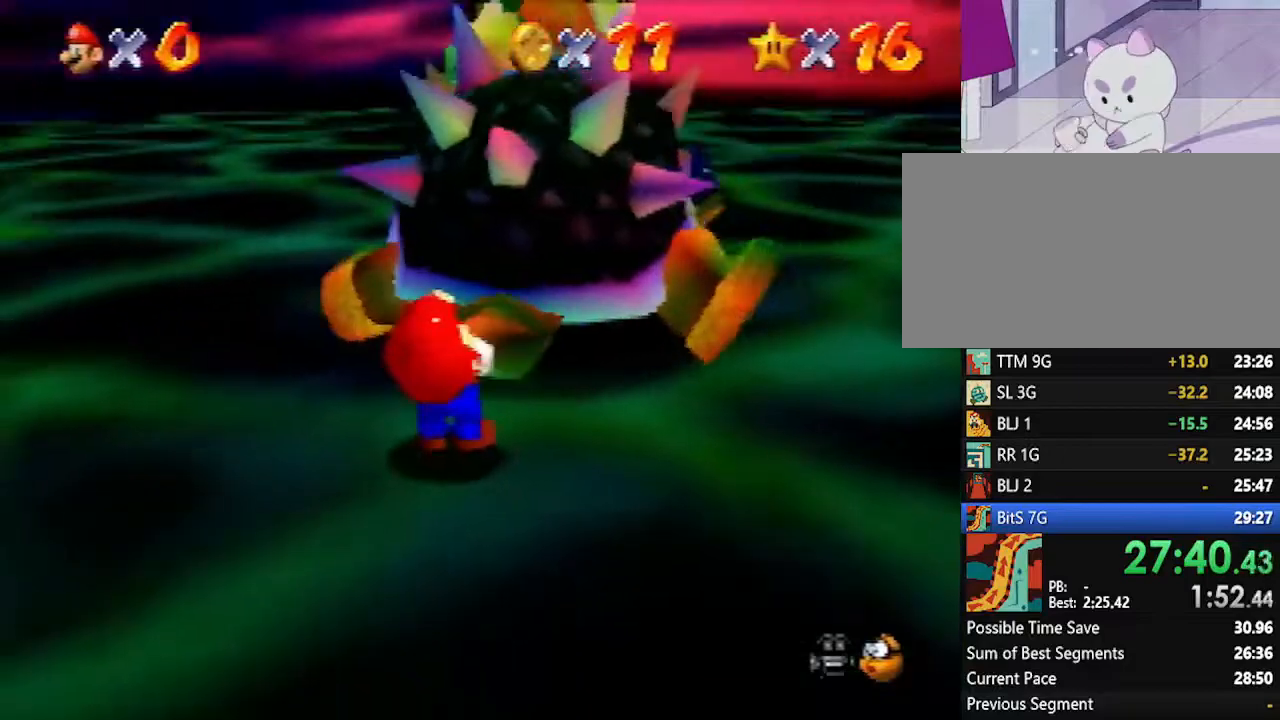
{"buttons": ["C_RIGHT"], "left_stick": "left", "events": [[17, "C_RIGHT", "down"], [50, "left_stick", "down-right"], [83, "C_RIGHT", "up"], [117, "left_stick", "down-left"], [167, "C_RIGHT", "down"], [233, "C_RIGHT", "up"], [233, "left_stick", "up-left"], [300, "C_RIGHT", "down"], [333, "left_stick", "right"], [383, "C_RIGHT", "up"], [417, "left_stick", "down"], [450, "C_RIGHT", "down"], [483, "left_stick", "left"]]}
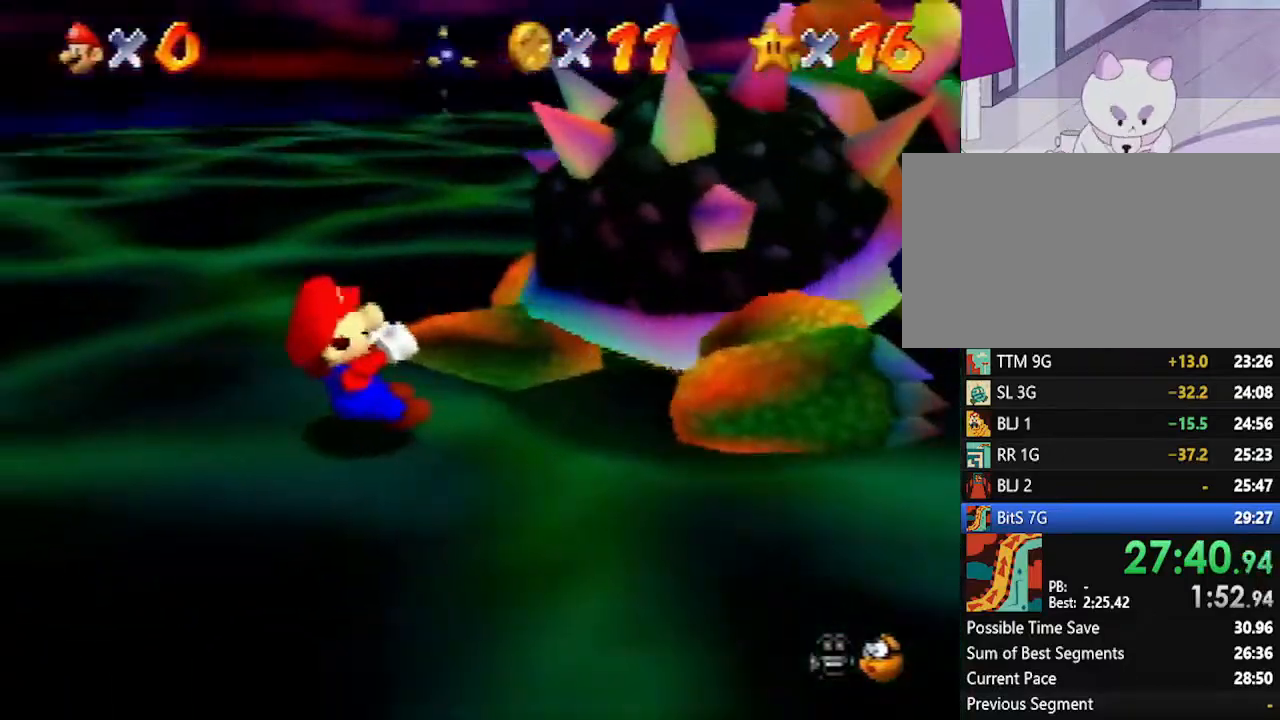
{"buttons": [], "left_stick": "down-right", "events": [[17, "C_RIGHT", "up"], [50, "left_stick", "up"], [83, "C_RIGHT", "down"], [117, "left_stick", "right"], [167, "C_RIGHT", "up"], [267, "left_stick", "left"], [367, "left_stick", "up"], [450, "left_stick", "down-right"]]}
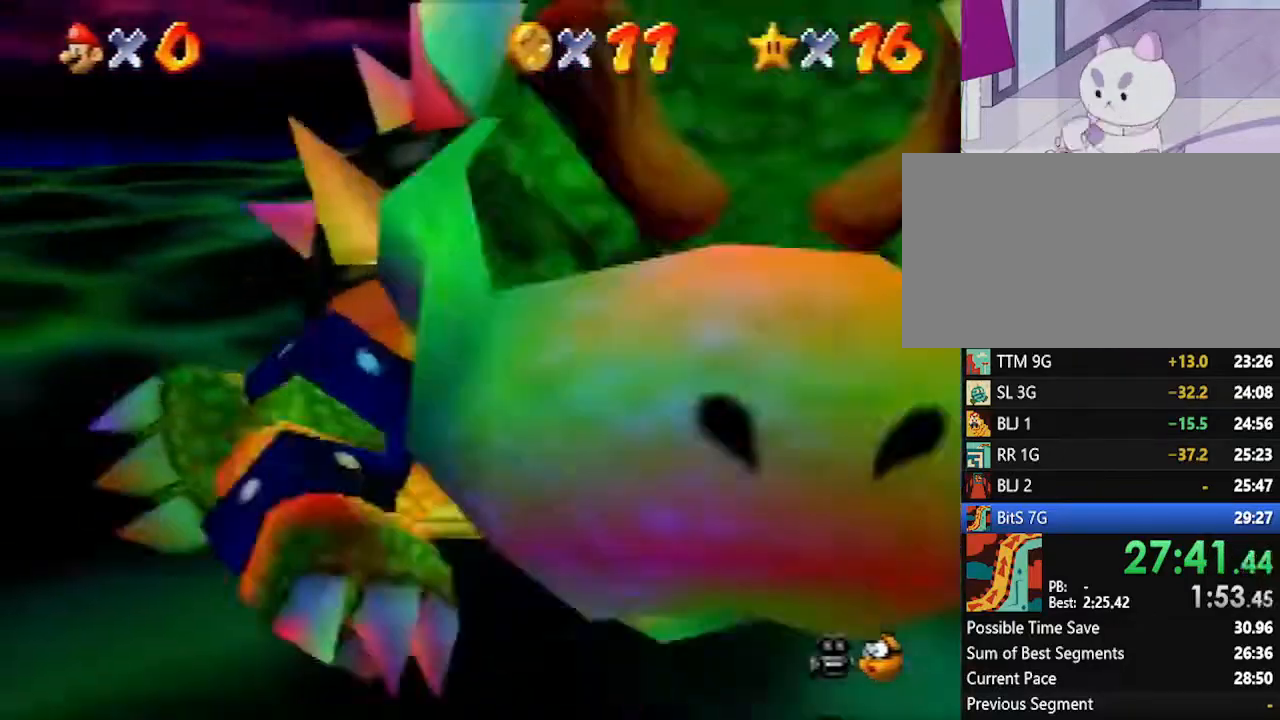
{"buttons": [], "left_stick": "down", "events": [[83, "left_stick", "up-left"], [167, "left_stick", "up-right"], [233, "left_stick", "down-right"], [300, "left_stick", "down-left"], [367, "left_stick", "up"], [417, "left_stick", "right"], [483, "left_stick", "down"]]}
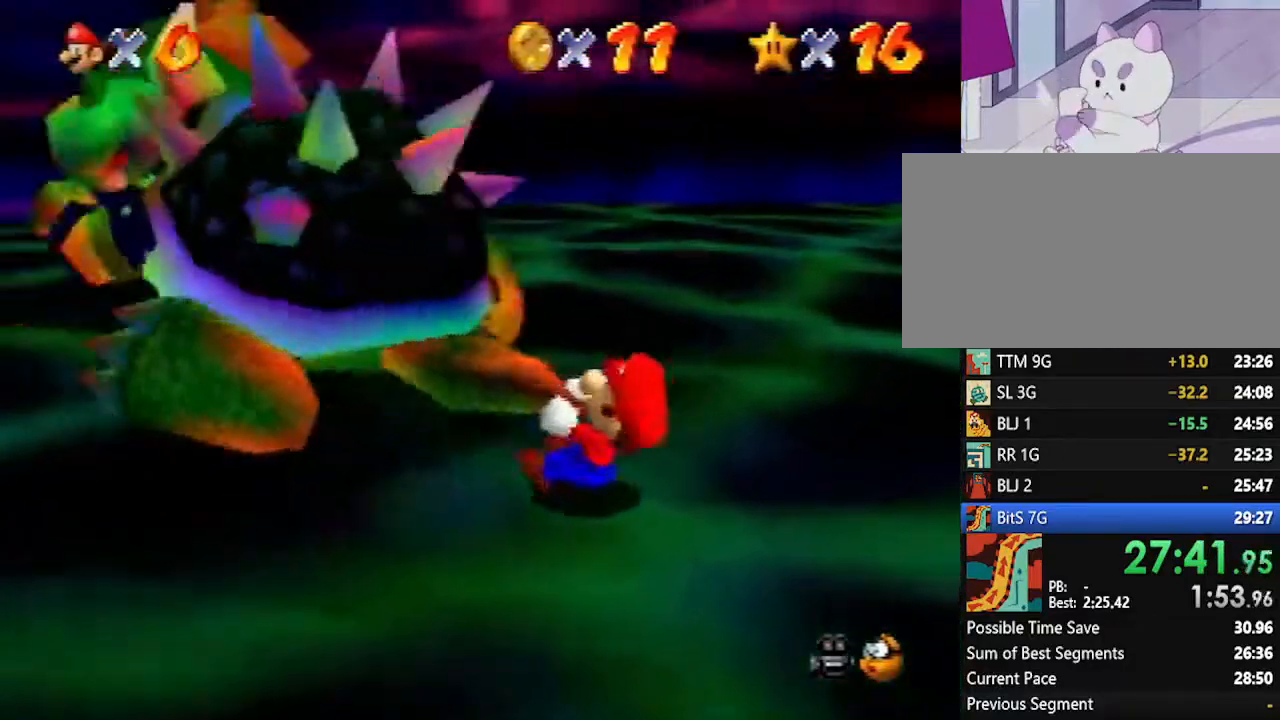
{"buttons": [], "left_stick": "up-left", "events": [[50, "left_stick", "up-left"], [117, "left_stick", "up-right"], [200, "left_stick", "down"], [300, "left_stick", "up-right"], [350, "left_stick", "down-right"], [450, "left_stick", "up-left"]]}
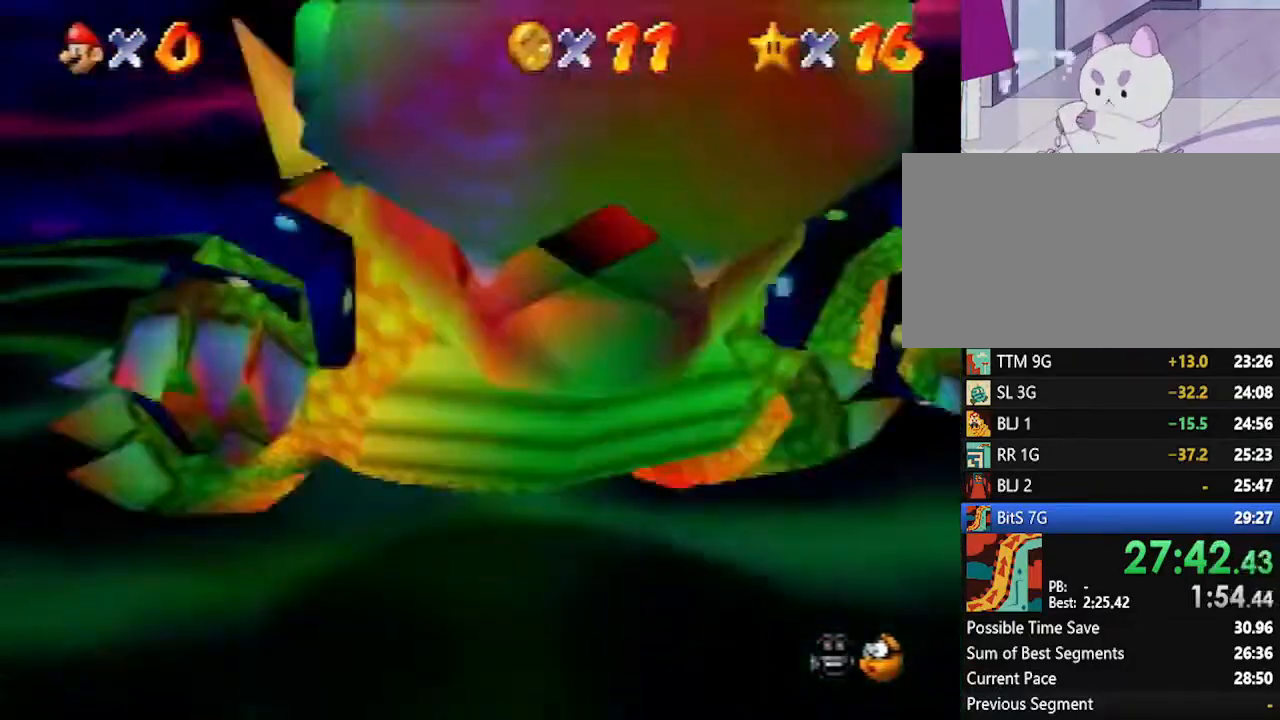
{"buttons": [], "left_stick": "down", "events": [[17, "left_stick", "up-right"], [117, "left_stick", "down-left"], [167, "left_stick", "up"], [233, "left_stick", "right"], [300, "left_stick", "down-left"], [350, "left_stick", "up-left"], [417, "left_stick", "right"], [483, "left_stick", "down"]]}
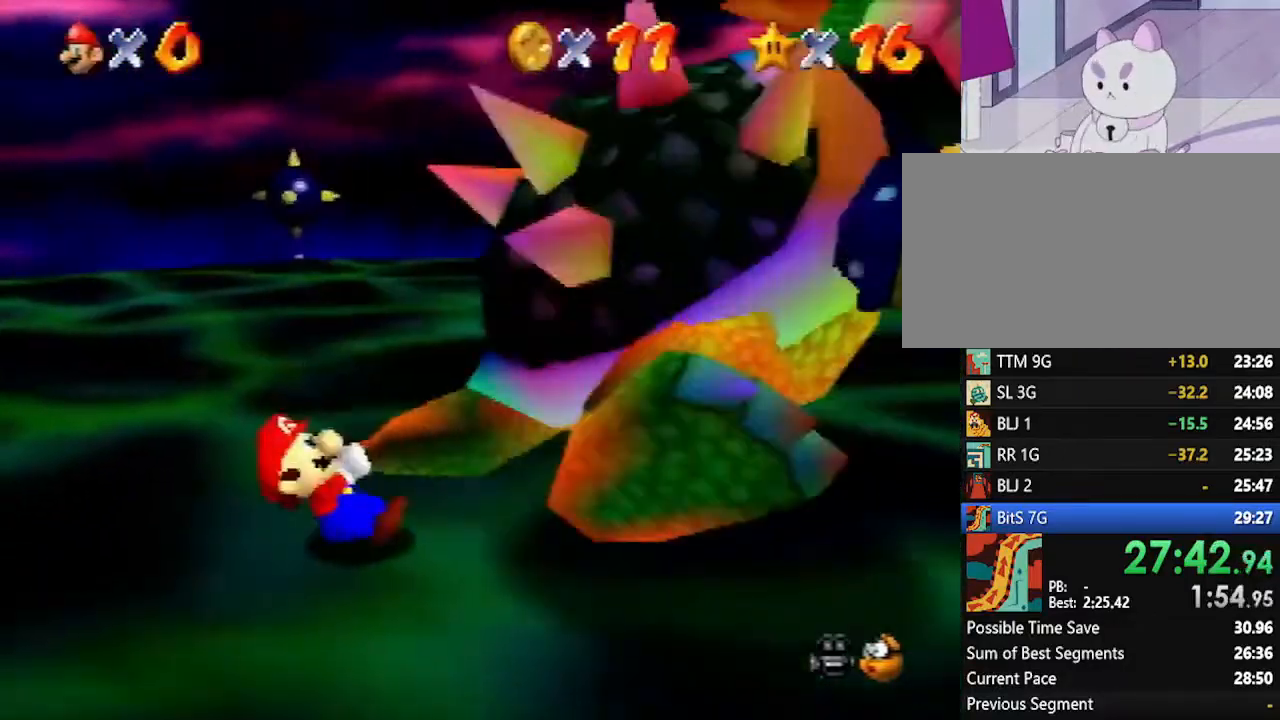
{"buttons": [], "left_stick": "center", "events": [[17, "left_stick", "right"], [50, "left_stick", "up"], [233, "B", "down"], [233, "left_stick", "center"], [333, "B", "up"]]}